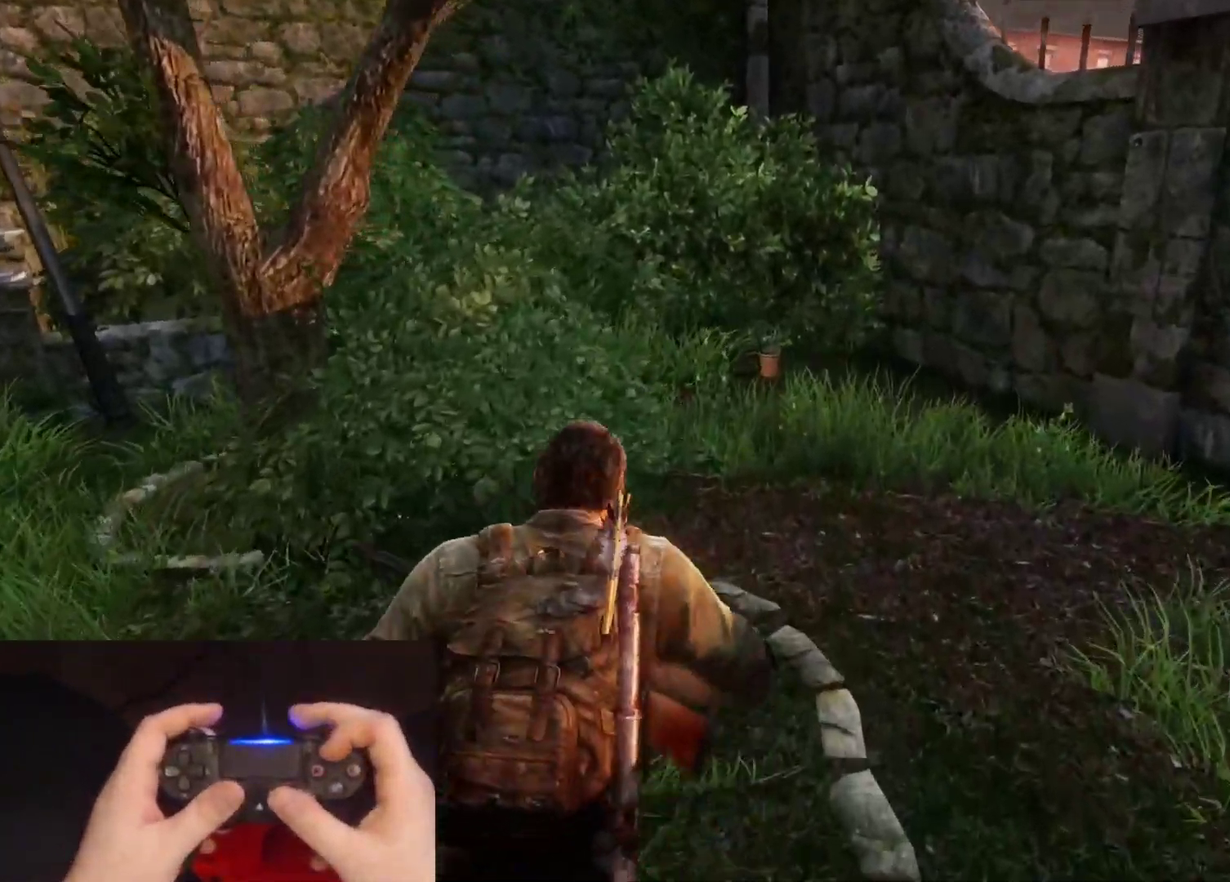
Gameplay with a controller (PlayStation layout); each line is a JSON object with the inputs held at the frame after it. "events" lists button and stick changes between this image and that frame as [ms after this image, input, new state], when the widget could be followed in between. Not read: R1 R2.
{"buttons": ["TRIANGLE", "L2"], "left_stick": "up", "right_stick": "left"}
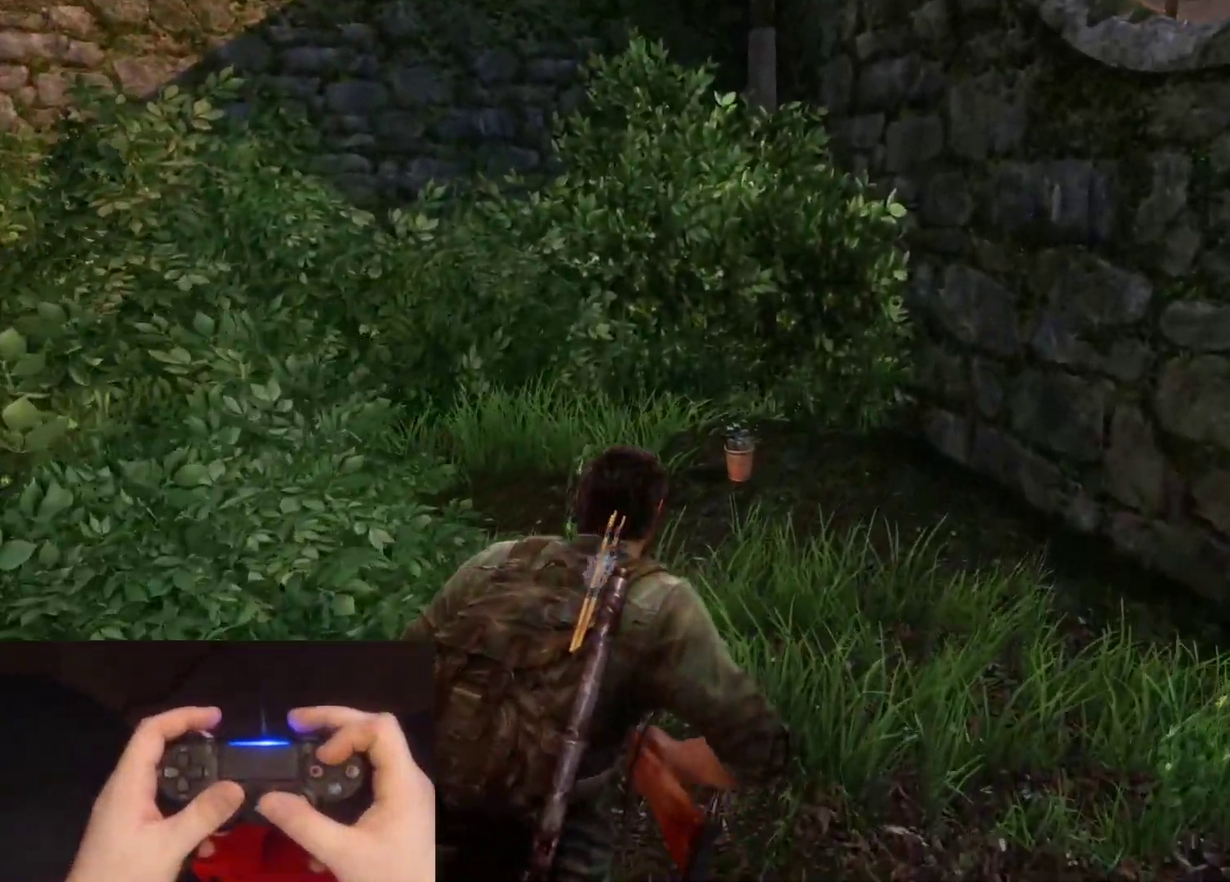
{"buttons": ["TRIANGLE", "L2"], "left_stick": "down-left", "right_stick": "left", "events": [[283, "left_stick", "down-left"]]}
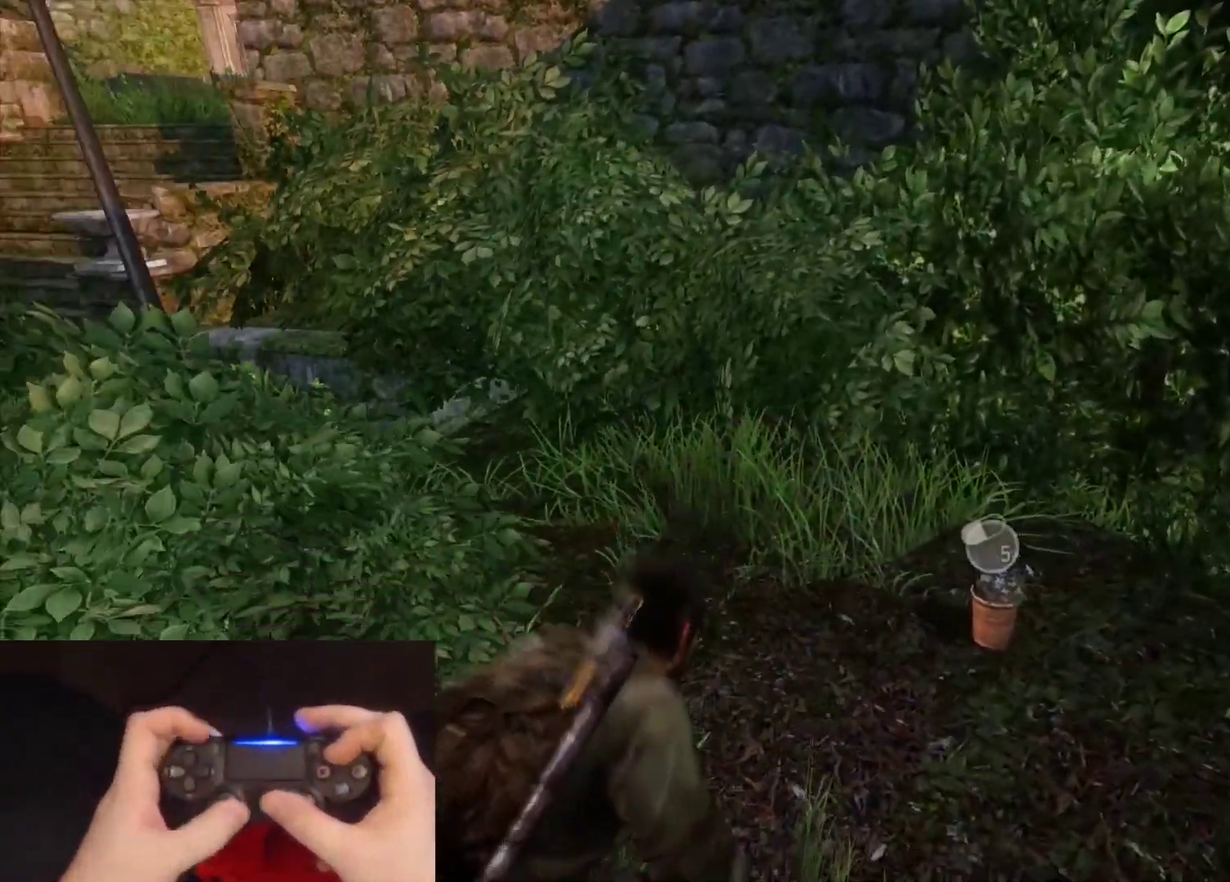
{"buttons": ["L2"], "left_stick": "left", "right_stick": "left", "events": [[133, "left_stick", "left"], [333, "TRIANGLE", "up"], [367, "DPAD_DOWN", "down"], [483, "DPAD_DOWN", "up"]]}
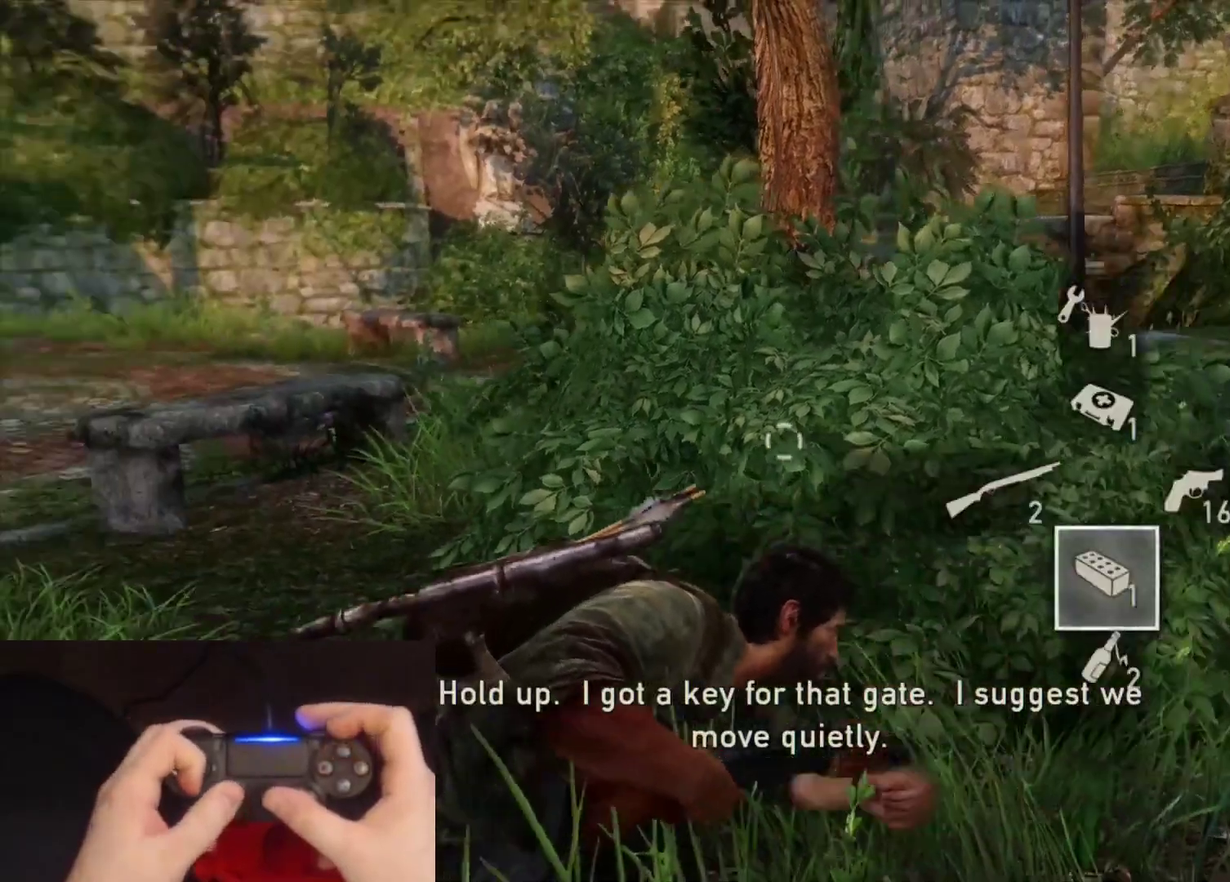
{"buttons": ["L2"], "left_stick": "up", "right_stick": "center", "events": [[217, "left_stick", "up-left"], [383, "right_stick", "center"], [450, "left_stick", "up"]]}